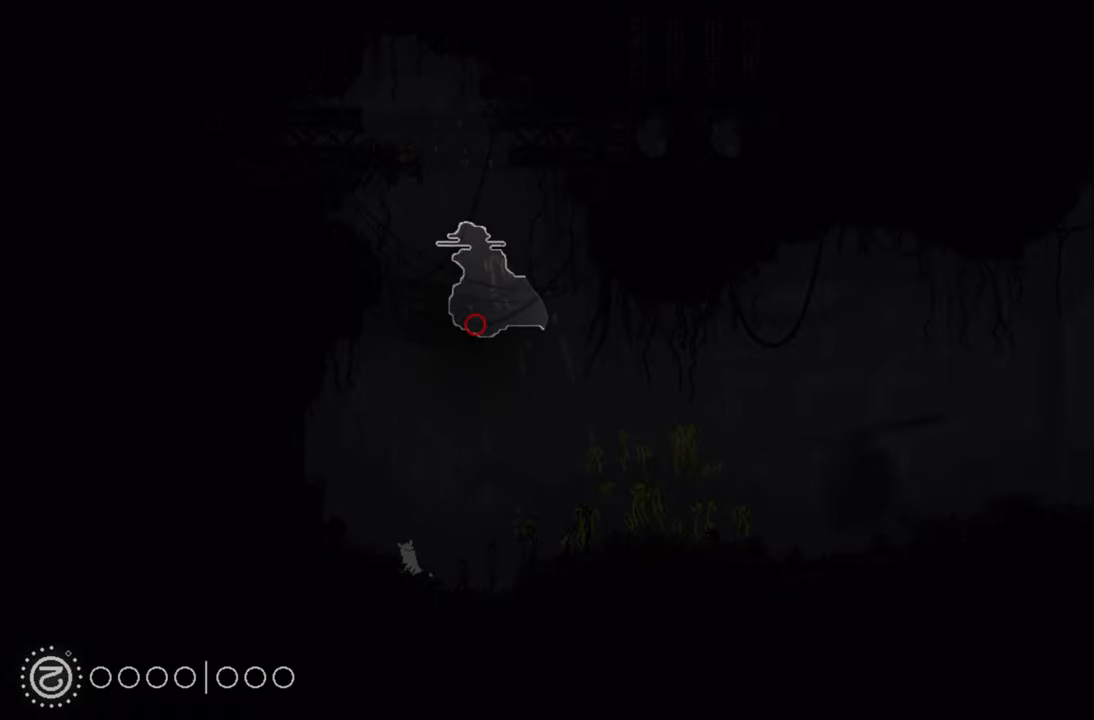
Gameplay with a controller (Xbox layout); each line is a JSON object with the inputs held at the frame after it. "events" lists button and stick changes between this image and that frame as [ms after this image, input, new state], when the widget could be followed in between.
{"buttons": ["R1"], "left_stick": "center", "right_stick": "center", "events": []}
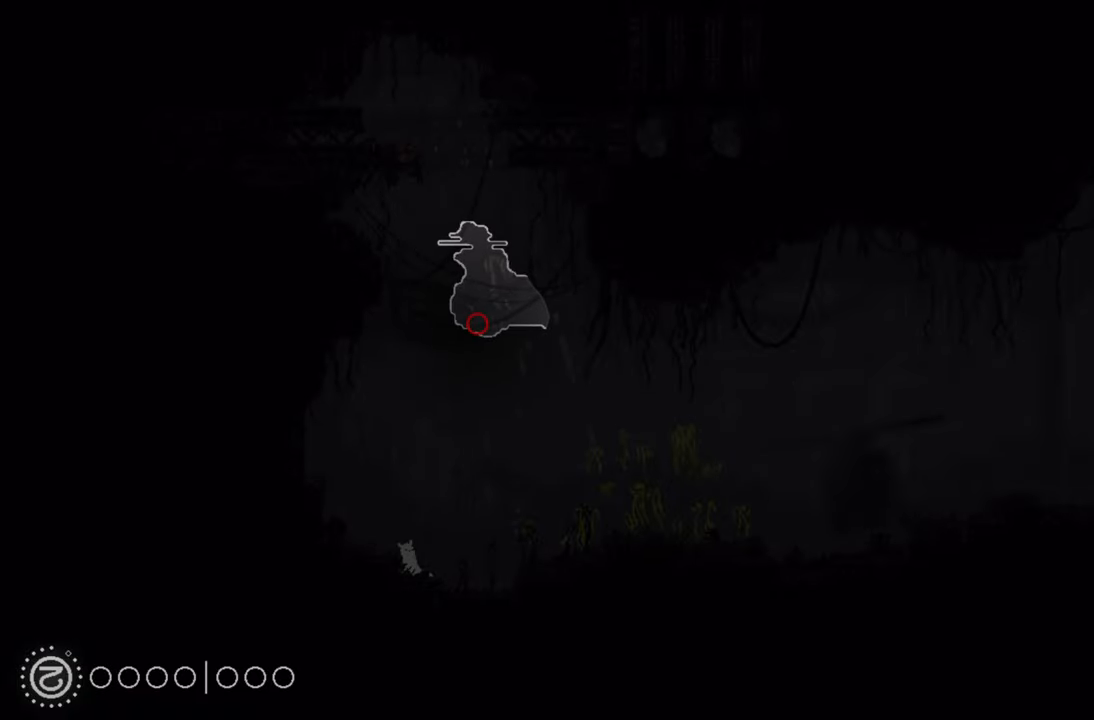
{"buttons": ["R1"], "left_stick": "center", "right_stick": "center", "events": []}
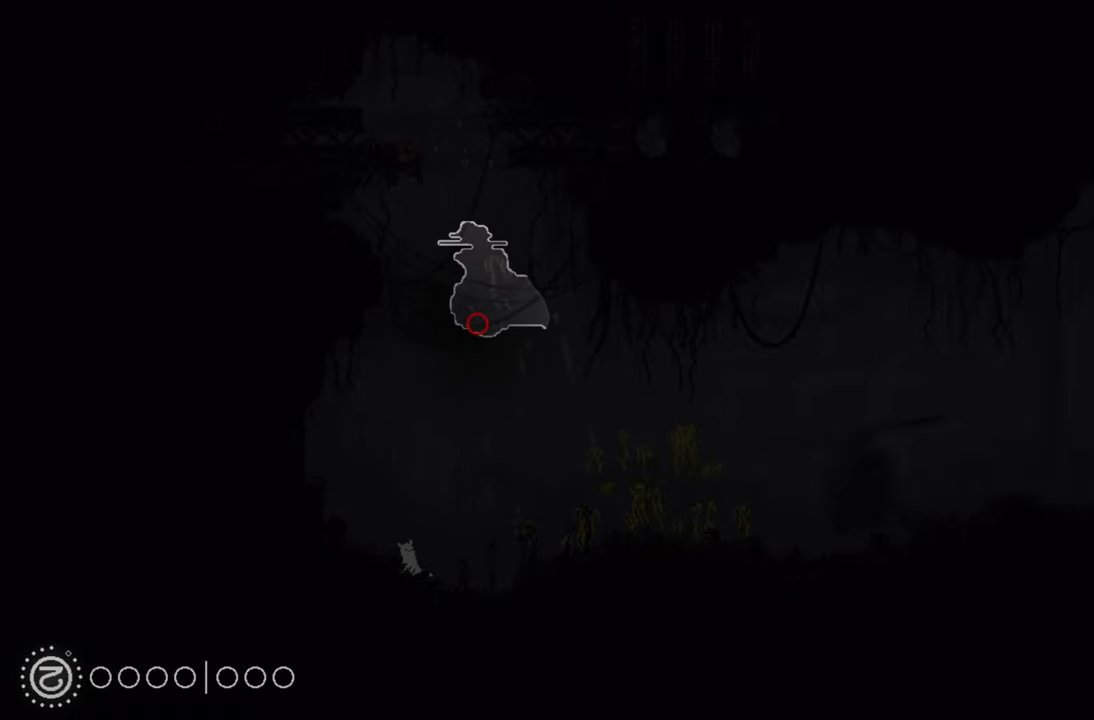
{"buttons": ["R1"], "left_stick": "center", "right_stick": "center", "events": []}
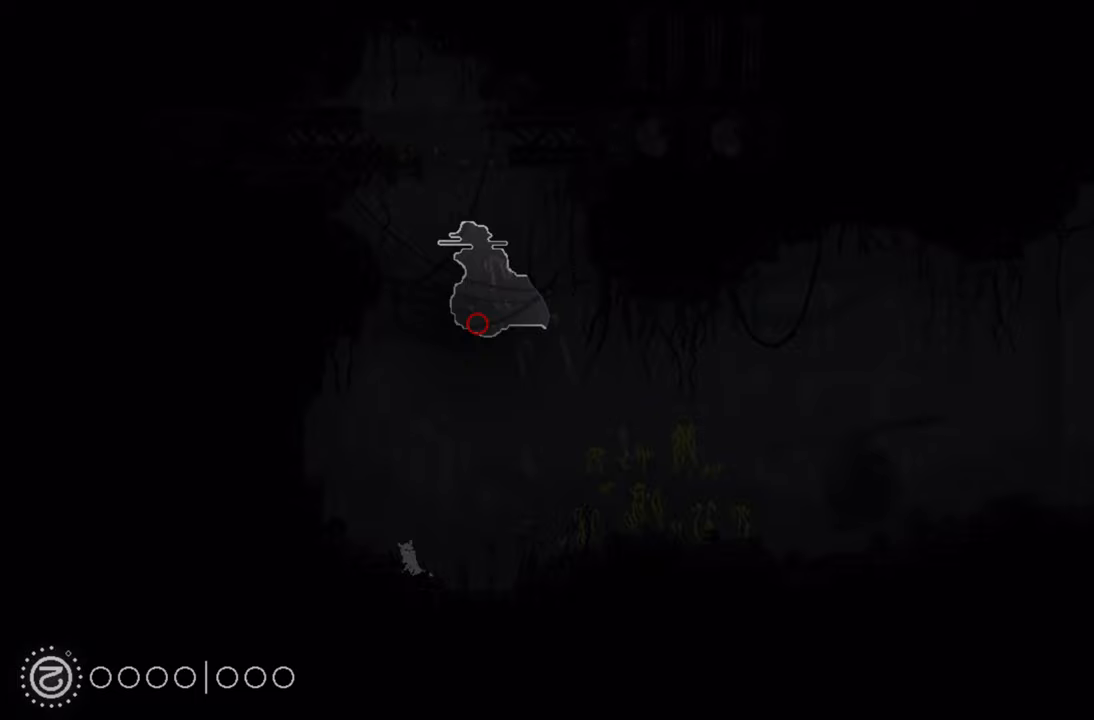
{"buttons": ["R1"], "left_stick": "center", "right_stick": "center", "events": []}
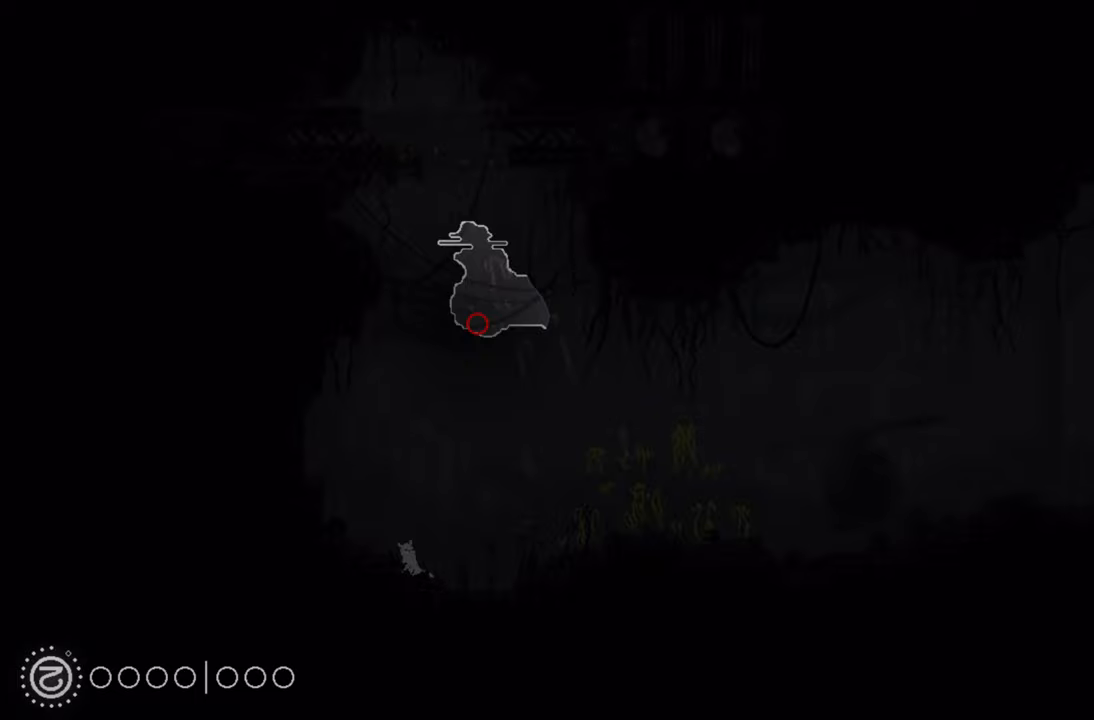
{"buttons": ["R1"], "left_stick": "center", "right_stick": "center", "events": []}
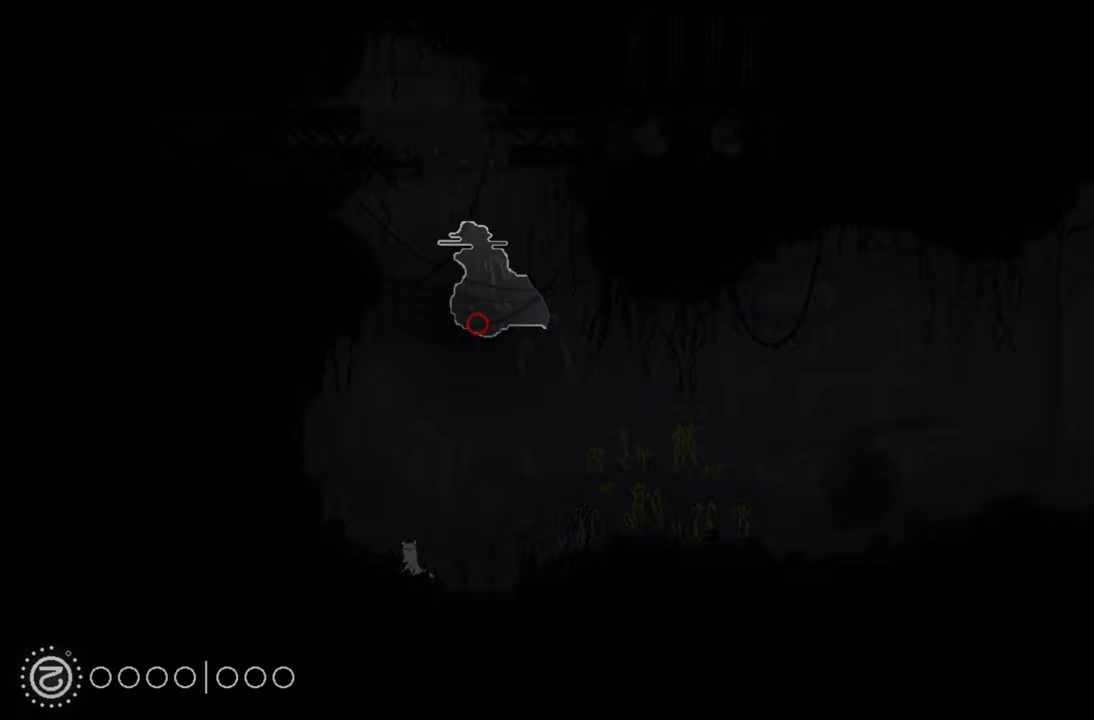
{"buttons": ["R1"], "left_stick": "center", "right_stick": "center", "events": []}
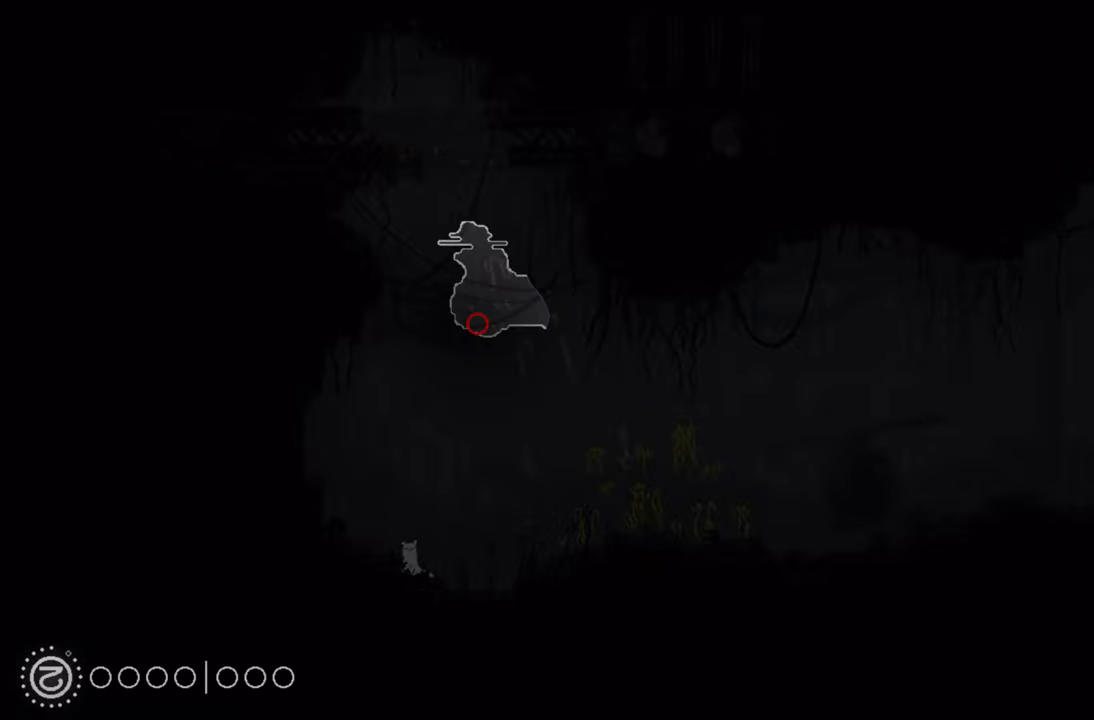
{"buttons": ["R1"], "left_stick": "center", "right_stick": "center", "events": []}
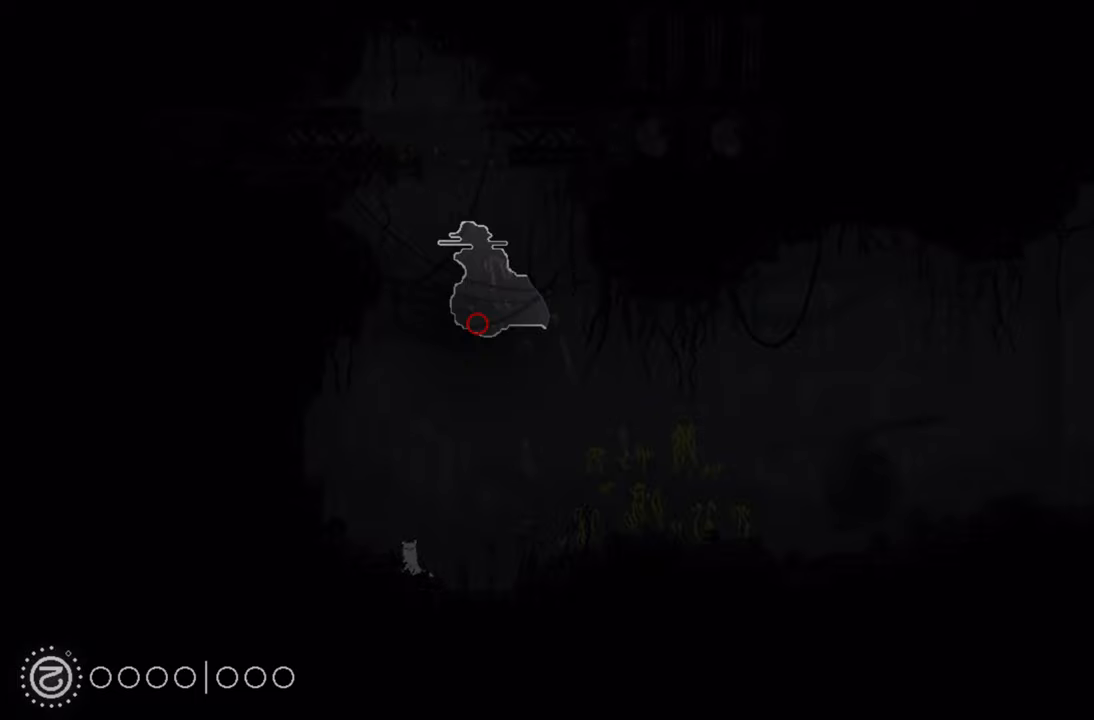
{"buttons": ["R1"], "left_stick": "center", "right_stick": "center", "events": []}
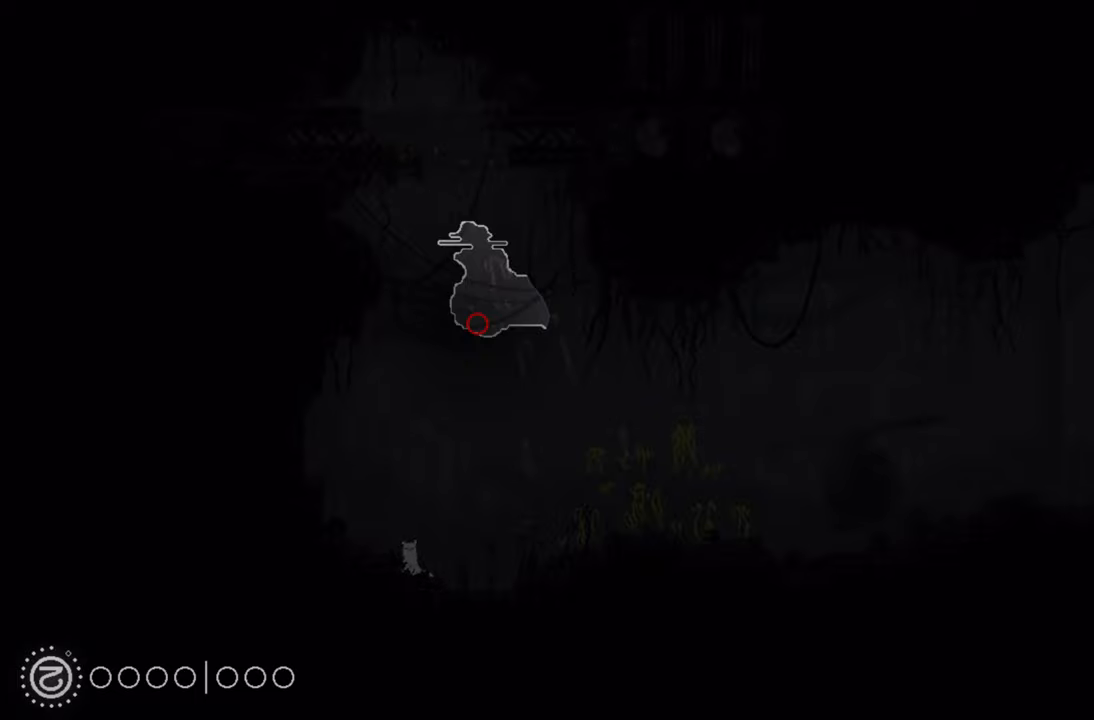
{"buttons": ["R1"], "left_stick": "center", "right_stick": "center", "events": []}
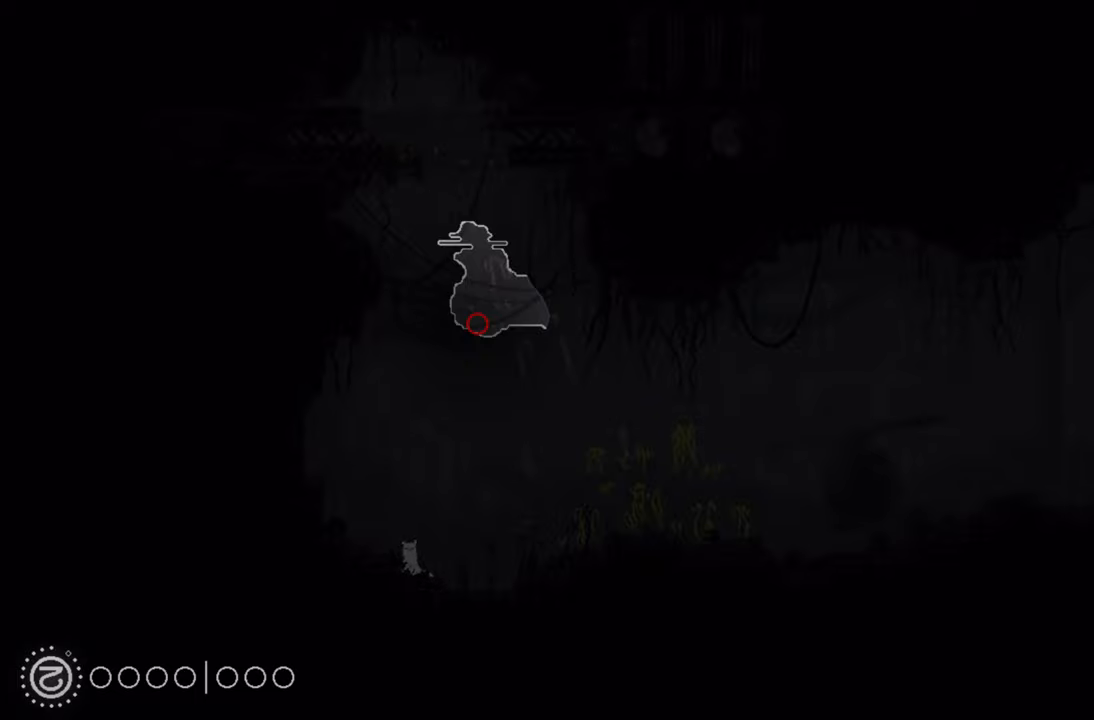
{"buttons": ["R1"], "left_stick": "center", "right_stick": "center", "events": []}
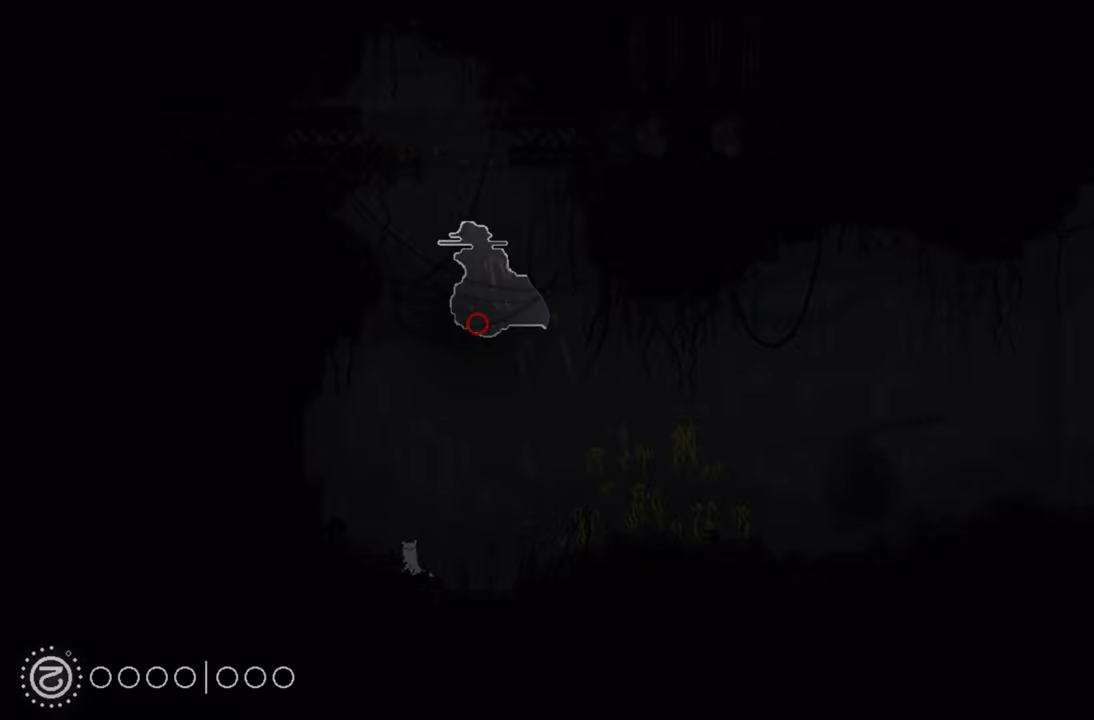
{"buttons": ["R1"], "left_stick": "center", "right_stick": "center", "events": []}
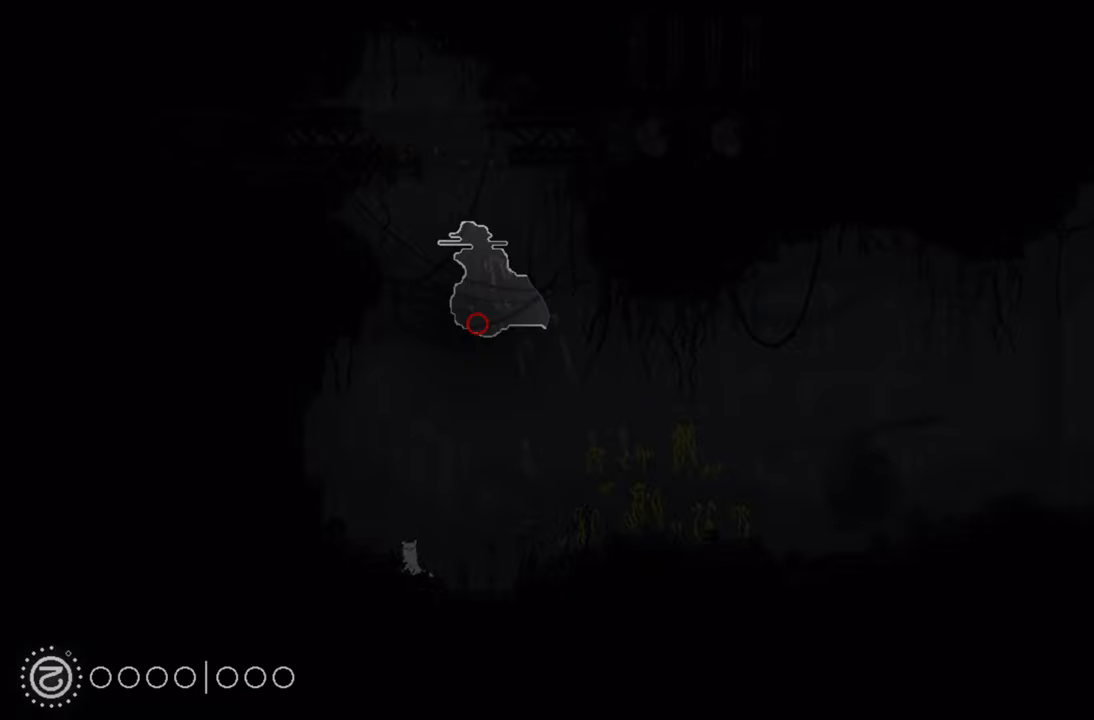
{"buttons": ["R1"], "left_stick": "center", "right_stick": "center", "events": []}
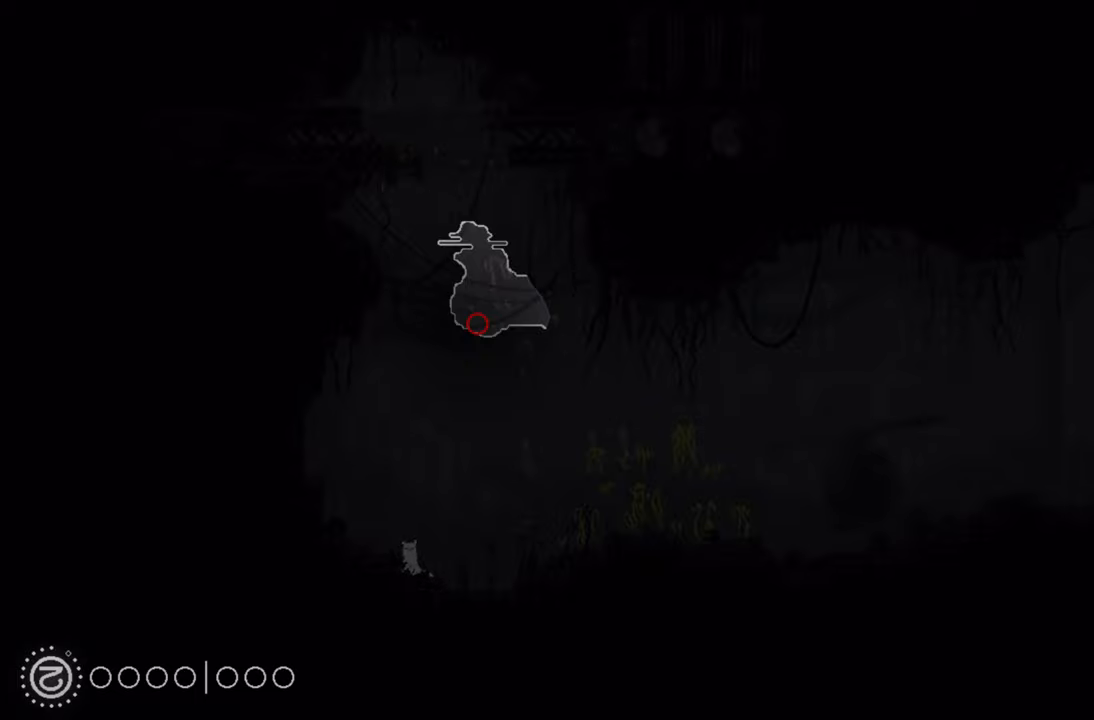
{"buttons": ["R1"], "left_stick": "center", "right_stick": "center", "events": []}
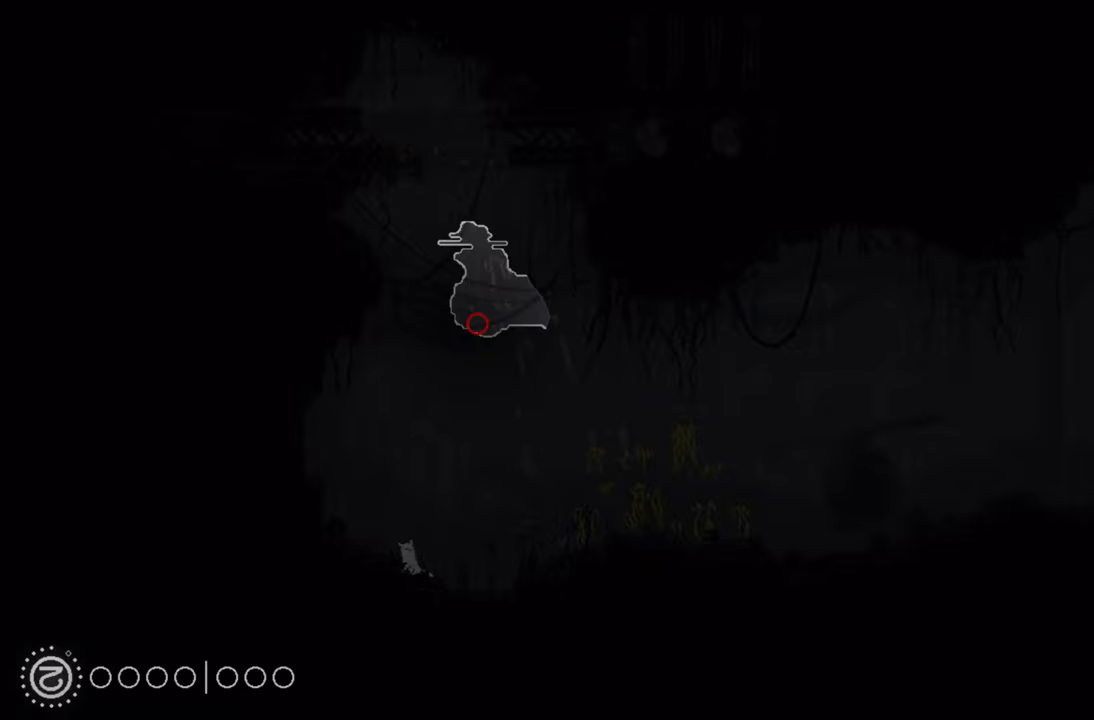
{"buttons": ["R1"], "left_stick": "center", "right_stick": "center", "events": []}
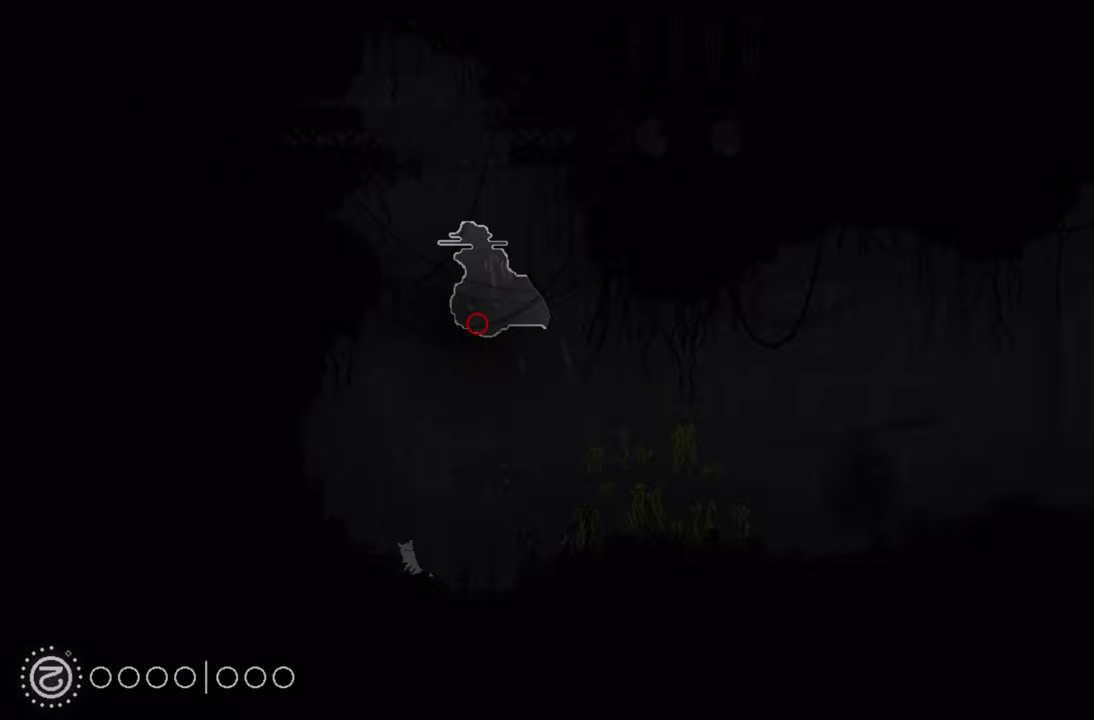
{"buttons": ["R1"], "left_stick": "center", "right_stick": "center", "events": []}
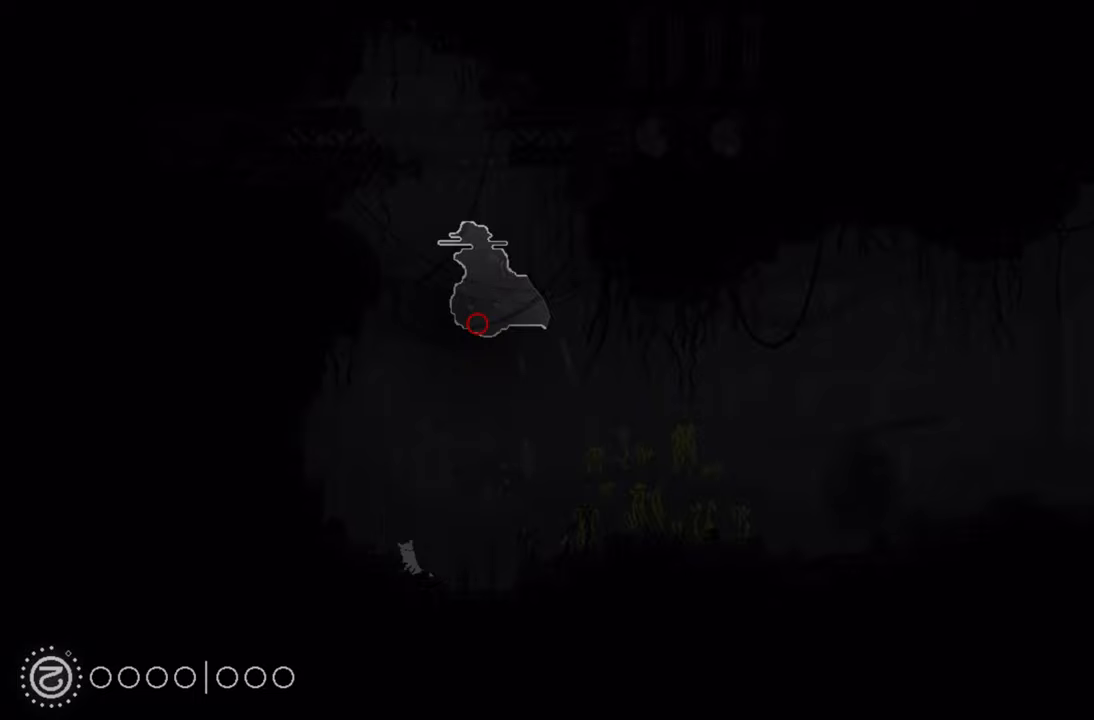
{"buttons": ["R1"], "left_stick": "center", "right_stick": "center", "events": []}
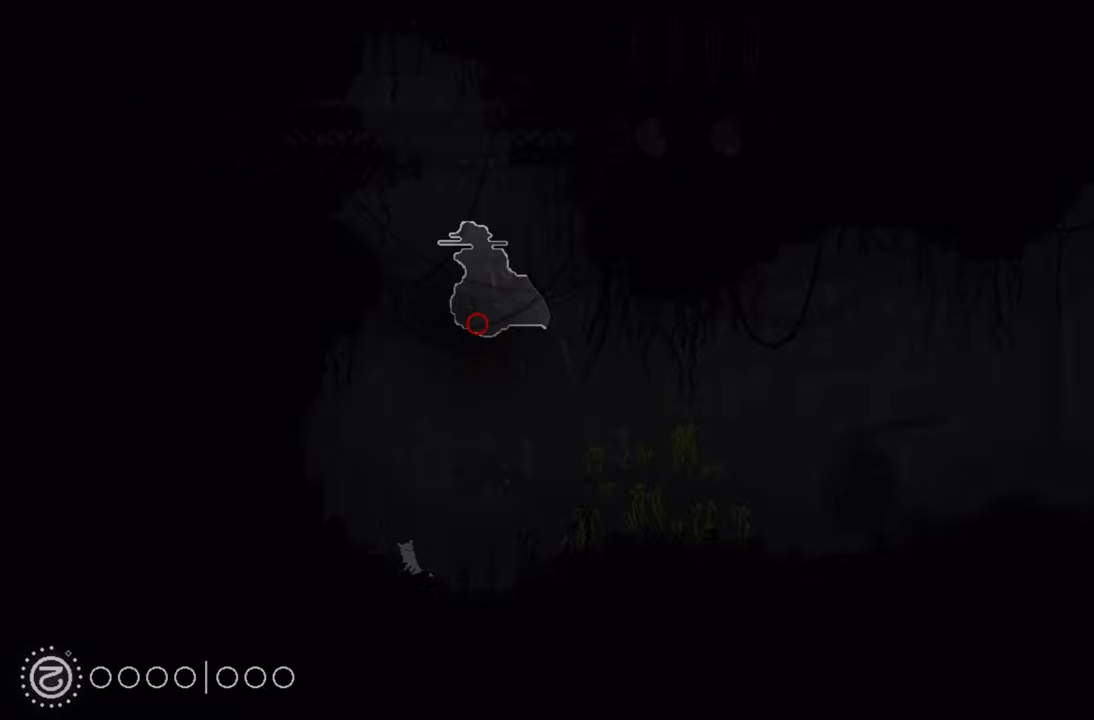
{"buttons": ["R1"], "left_stick": "center", "right_stick": "center", "events": []}
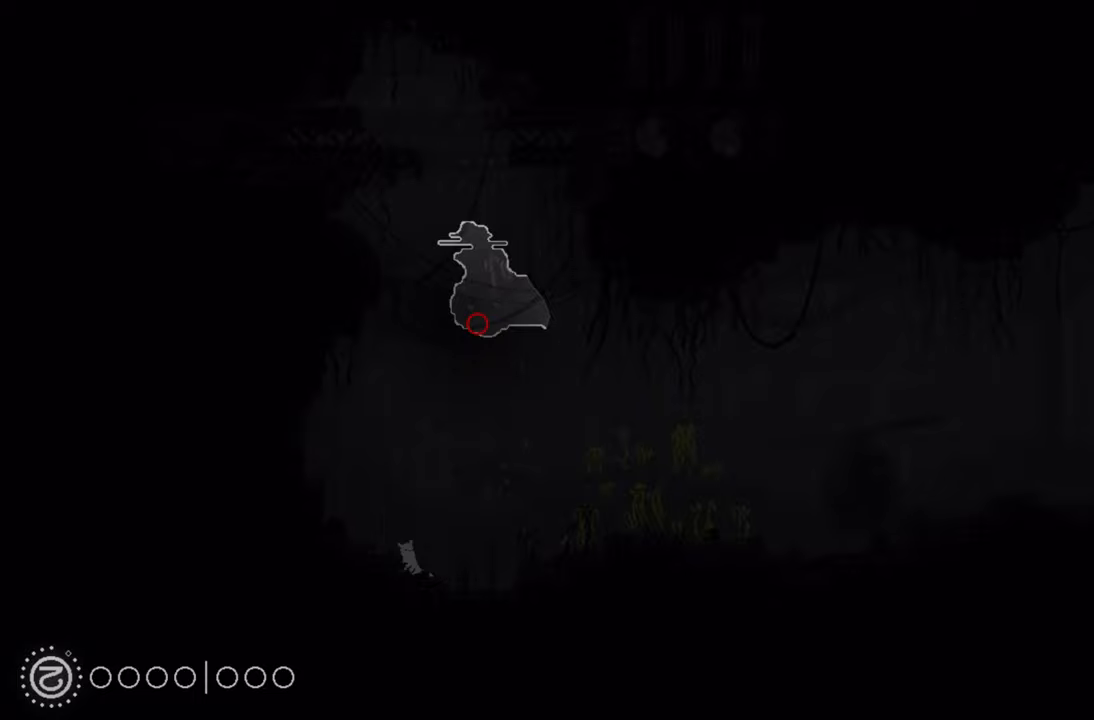
{"buttons": ["R1"], "left_stick": "center", "right_stick": "center", "events": []}
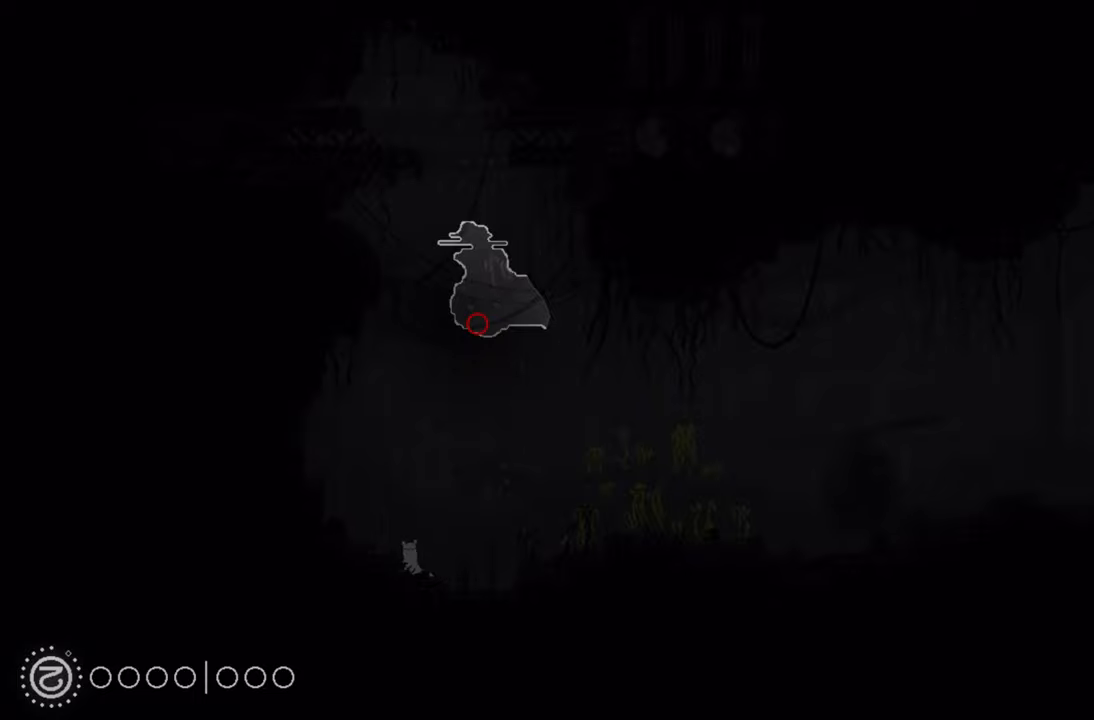
{"buttons": ["R1"], "left_stick": "center", "right_stick": "center", "events": []}
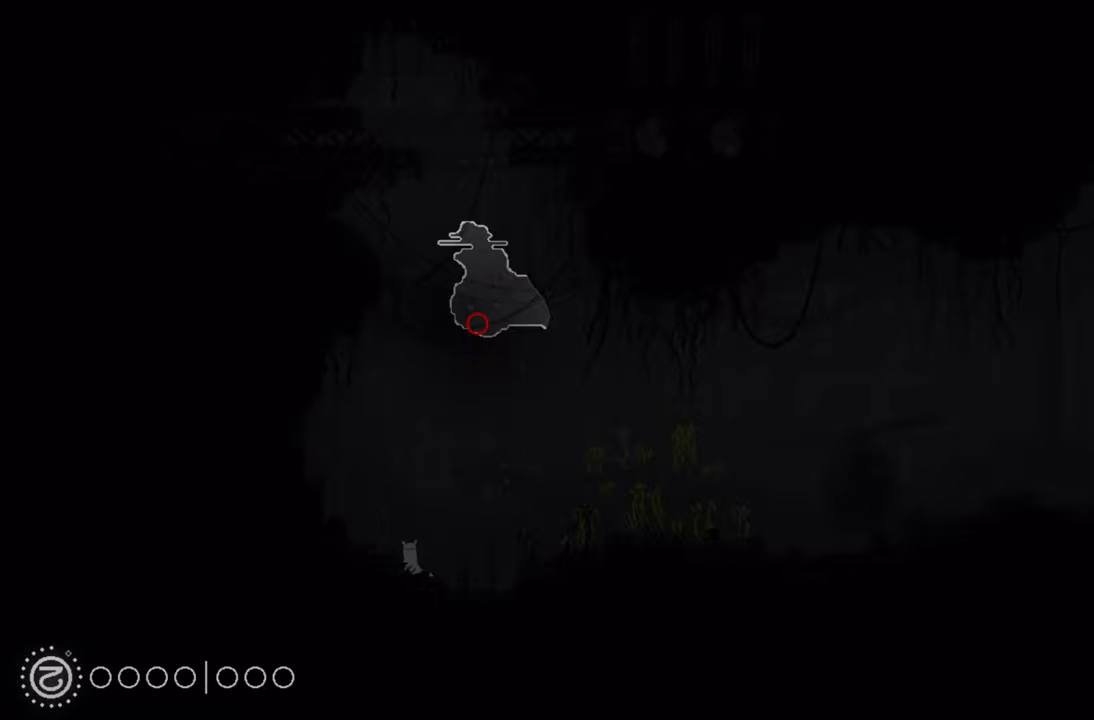
{"buttons": ["R1"], "left_stick": "center", "right_stick": "center", "events": []}
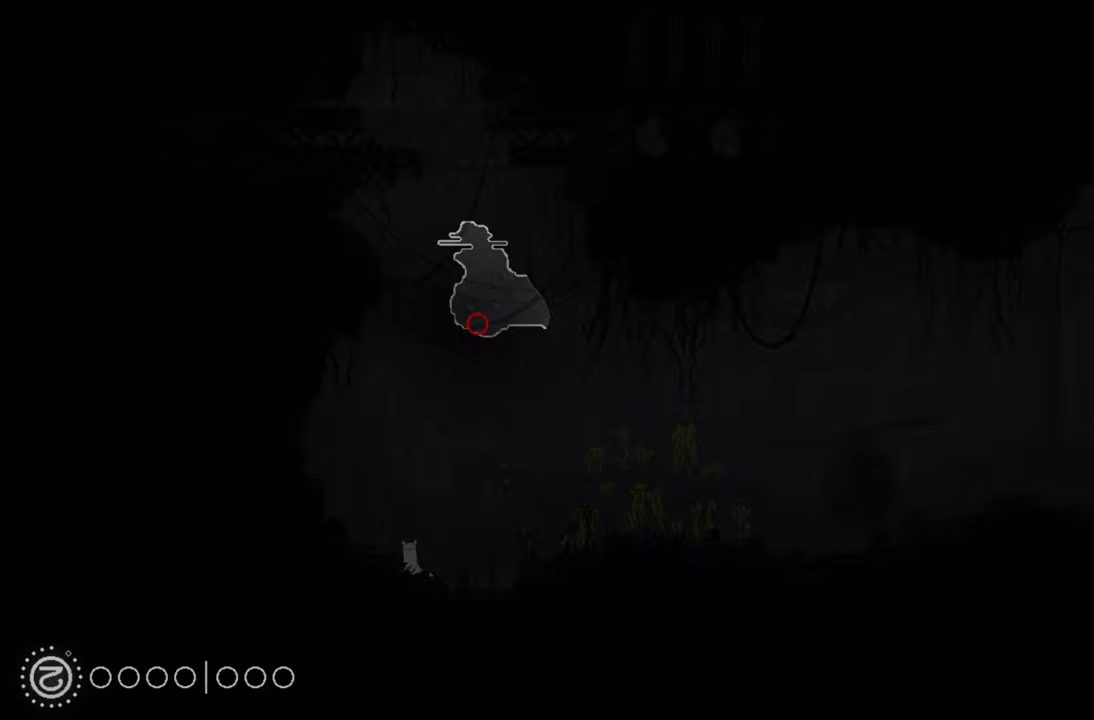
{"buttons": ["R1"], "left_stick": "center", "right_stick": "center", "events": []}
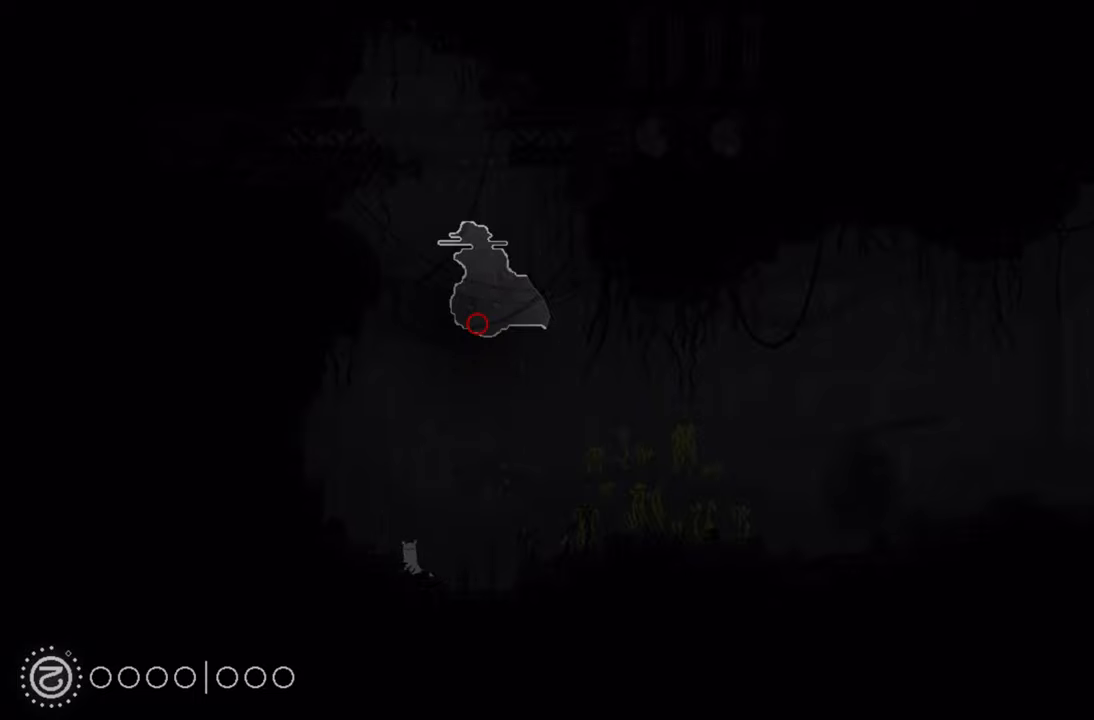
{"buttons": ["R1"], "left_stick": "center", "right_stick": "center", "events": []}
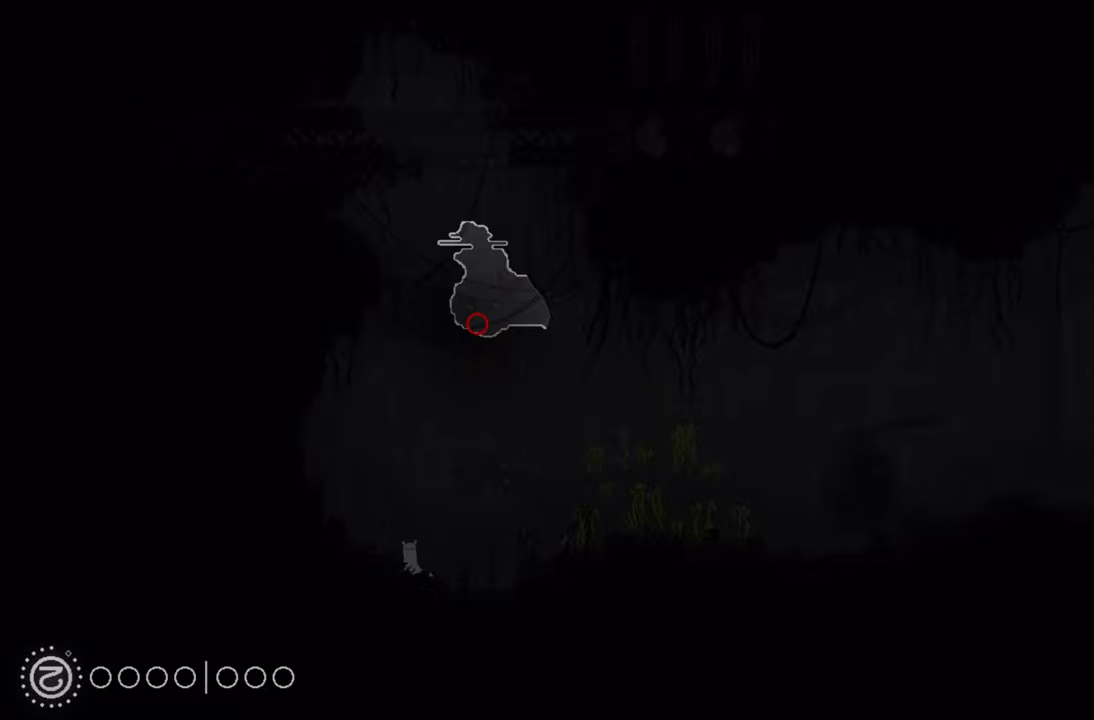
{"buttons": ["R1"], "left_stick": "center", "right_stick": "center", "events": []}
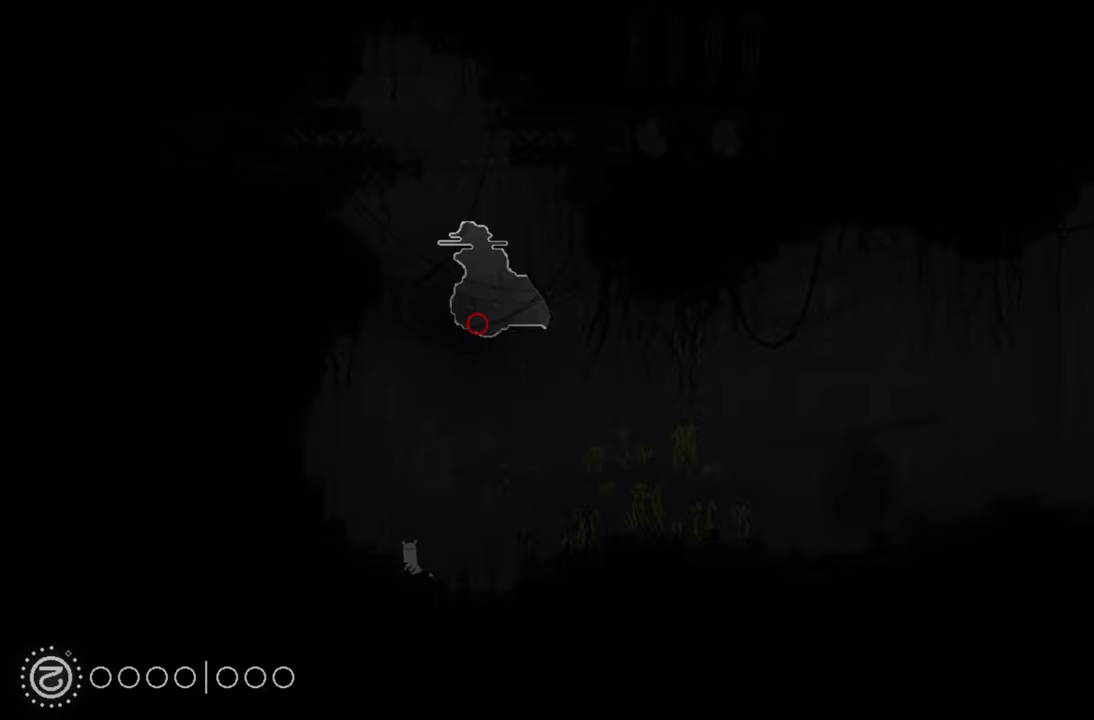
{"buttons": [], "left_stick": "center", "right_stick": "center", "events": [[417, "R1", "up"]]}
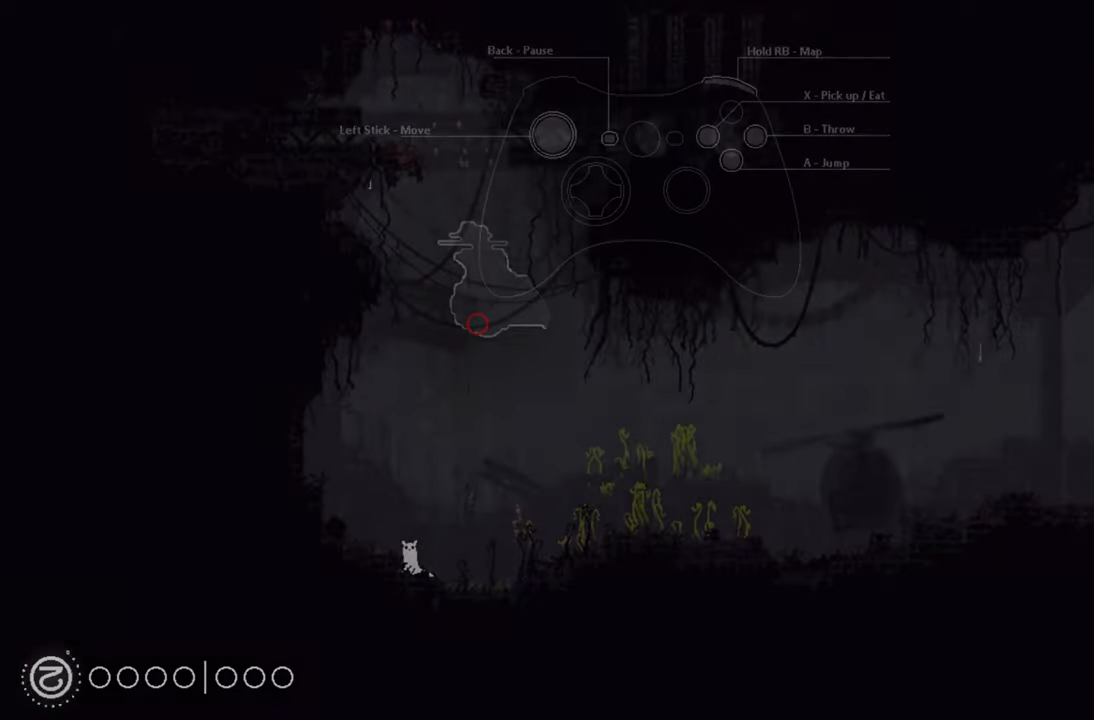
{"buttons": [], "left_stick": "center", "right_stick": "center", "events": []}
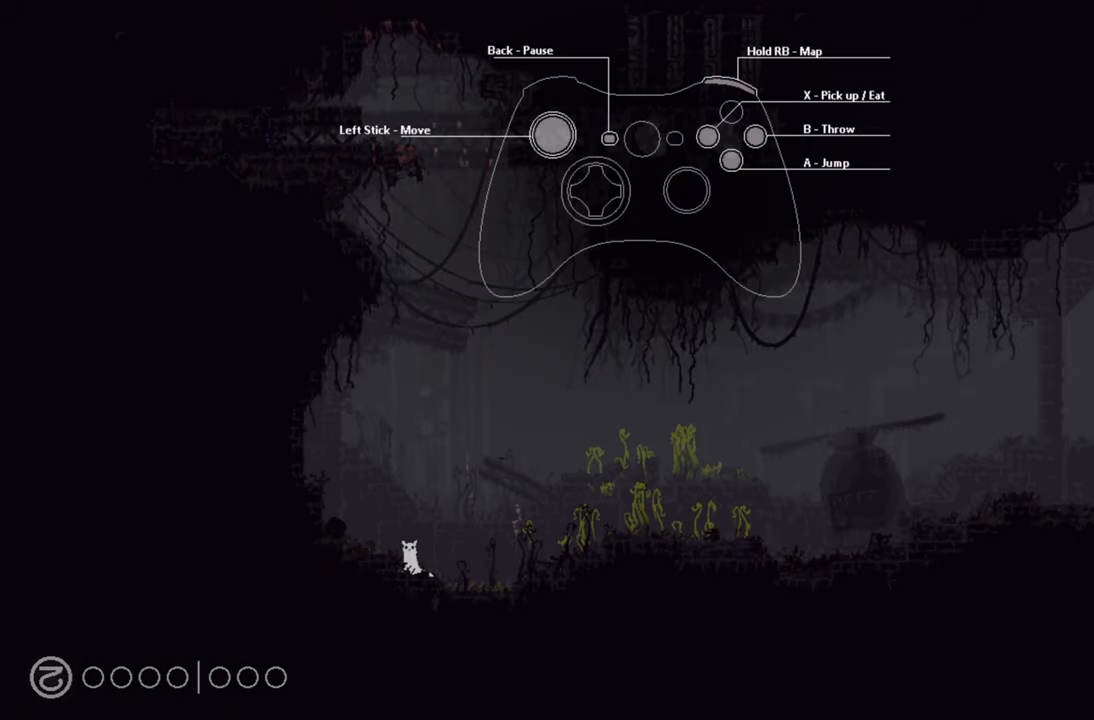
{"buttons": [], "left_stick": "center", "right_stick": "center", "events": []}
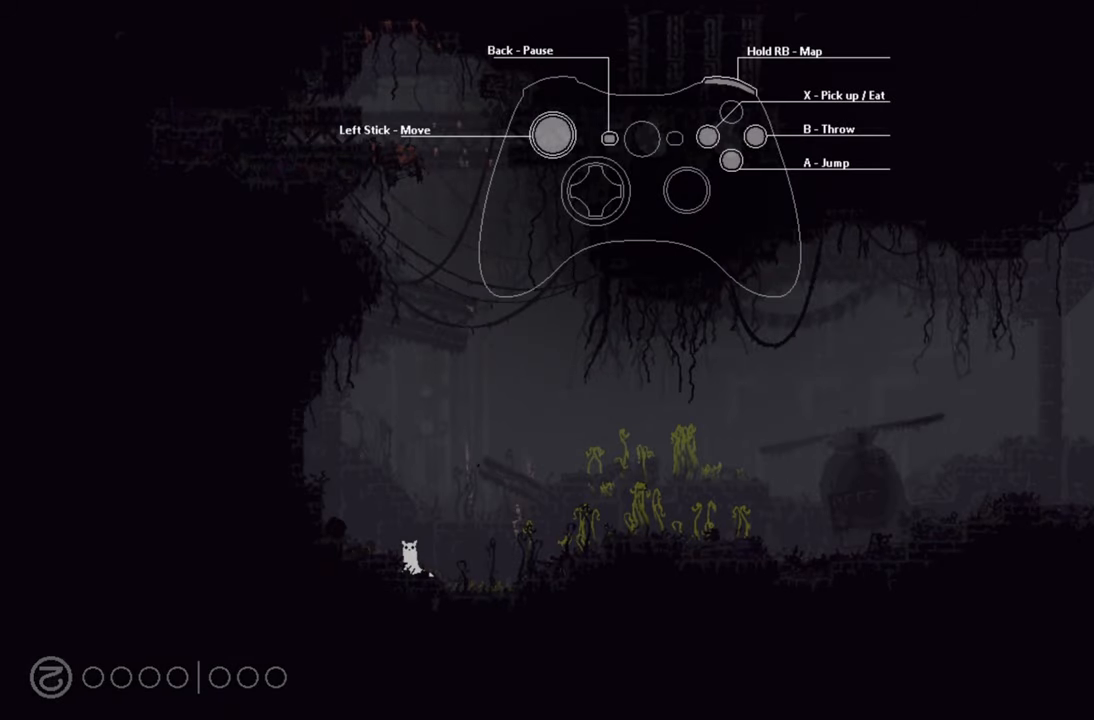
{"buttons": [], "left_stick": "center", "right_stick": "center", "events": []}
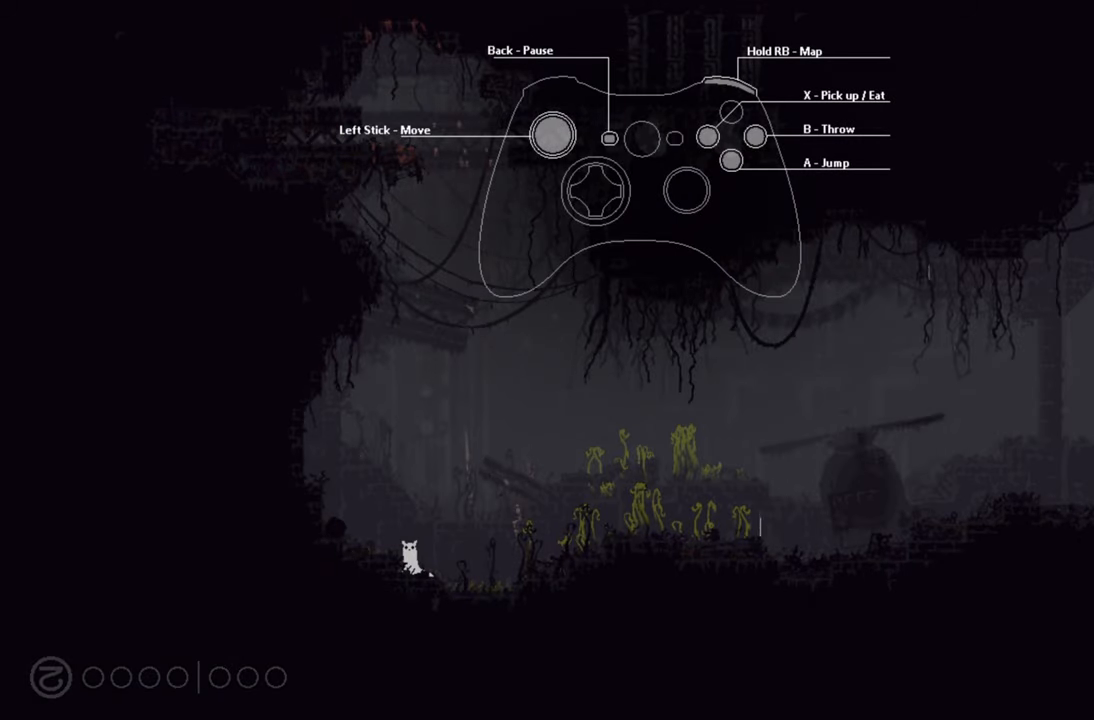
{"buttons": [], "left_stick": "center", "right_stick": "center", "events": []}
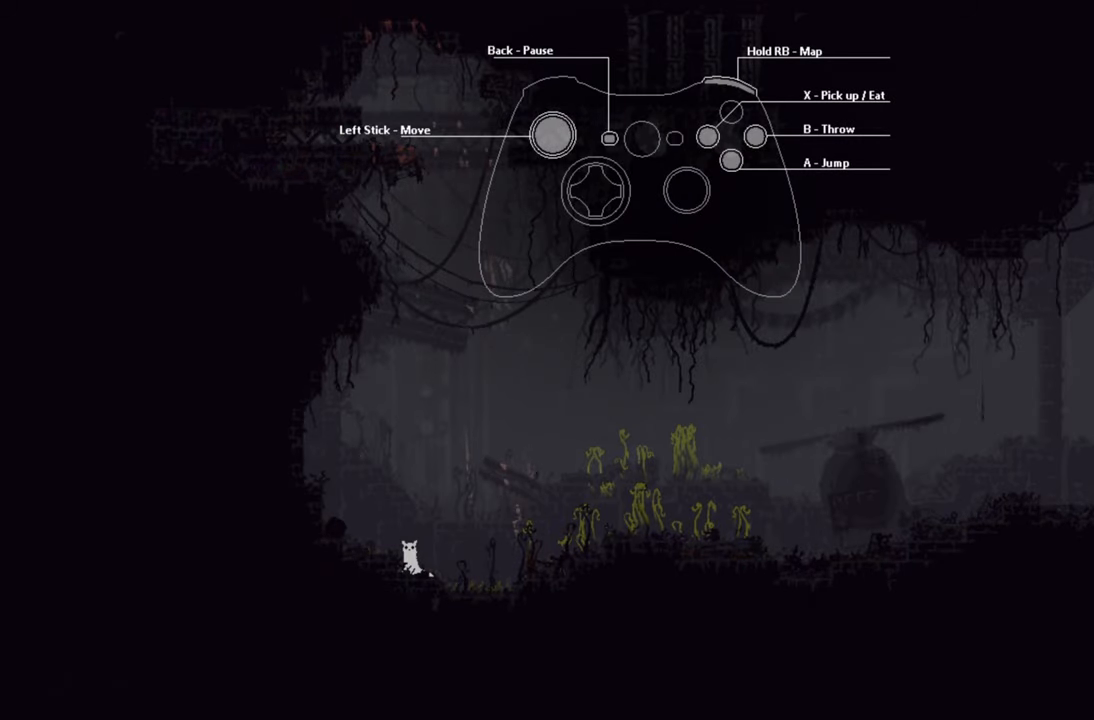
{"buttons": [], "left_stick": "right", "right_stick": "center", "events": [[267, "left_stick", "right"]]}